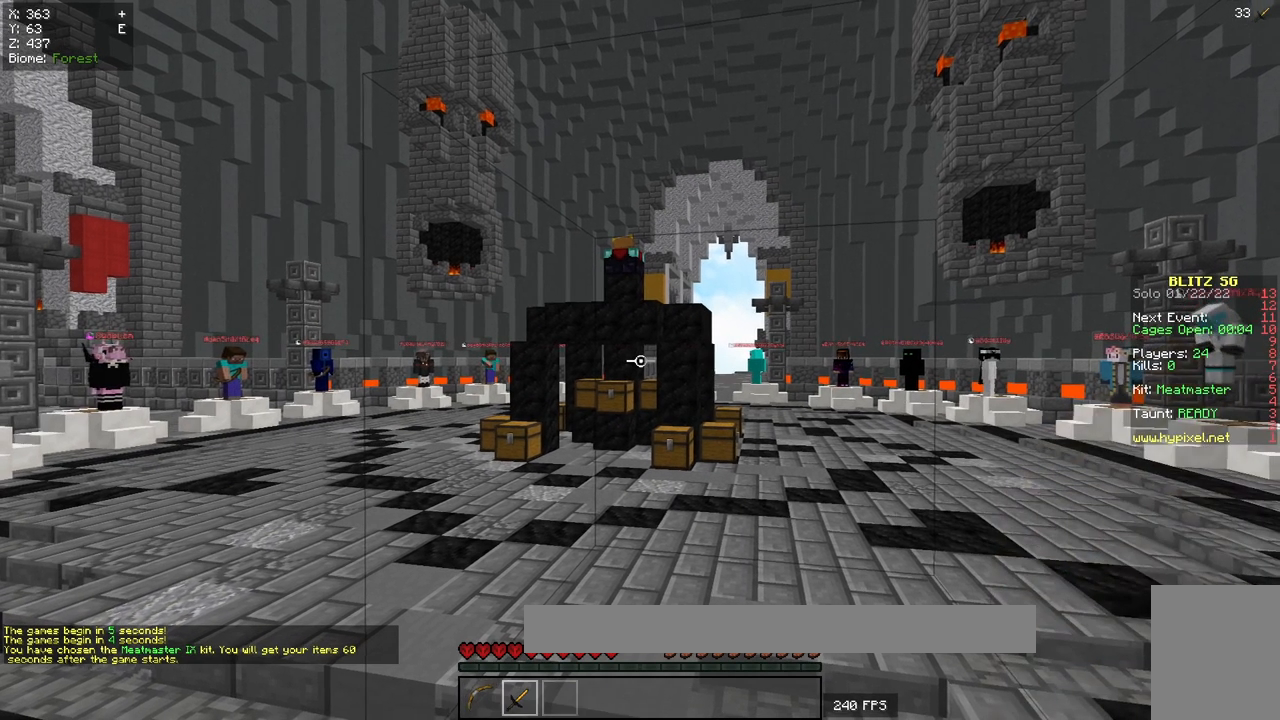
Gameplay with keyboard and mouse; each line is a JSON object with the keys and mouse buttons held at the frame after it. "events" lists presses ("down") and releases ("up") of "a", "d", "s", "w", "mouse_left" and "mouse_right" between this image and that frame as [ms after this image, input, new state], when the widget could be followed in between. "mouse_left", "mouse_right" = the "left", "right" buttons of the "mouse" list. No other keys are recorded. Fast repeated clicks can show as one long hold. Mouse movement is not recorded.
{"keys": ["w"], "mouse": [], "events": [[450, "w", "down"]]}
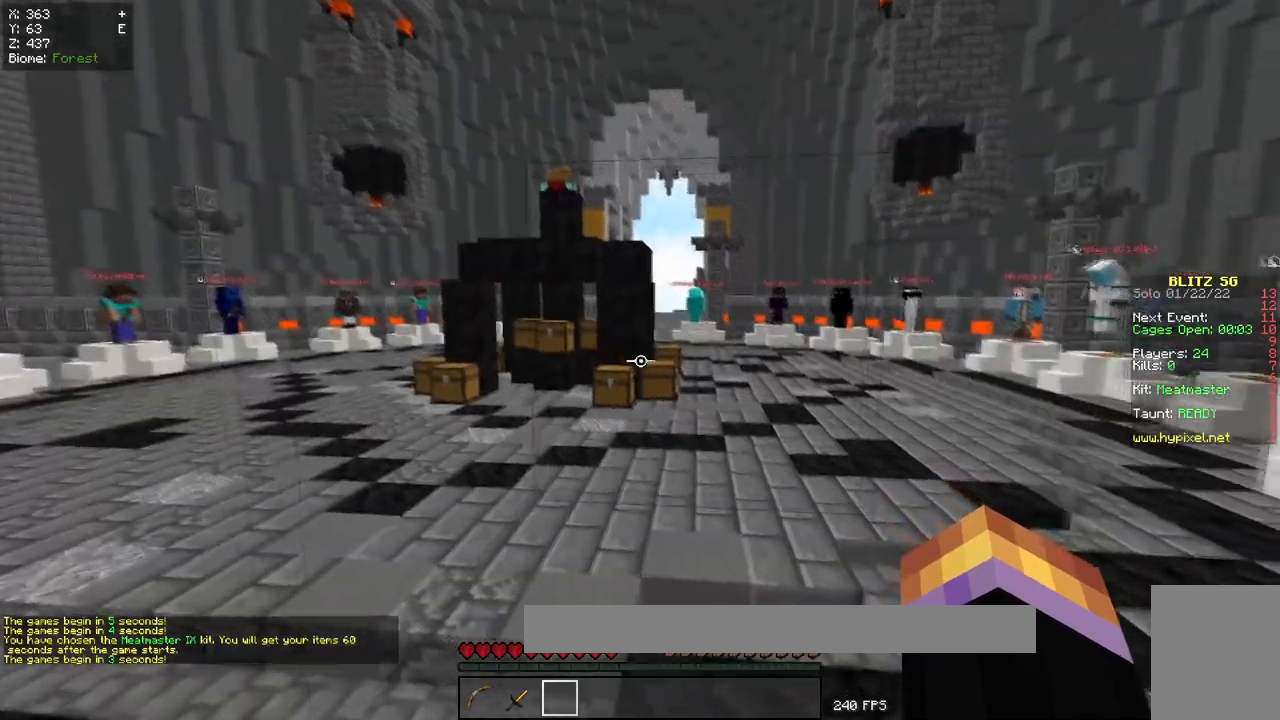
{"keys": ["w"], "mouse": [], "events": [[83, "mouse_left", "down"], [217, "mouse_left", "up"], [350, "mouse_left", "down"], [484, "mouse_left", "up"]]}
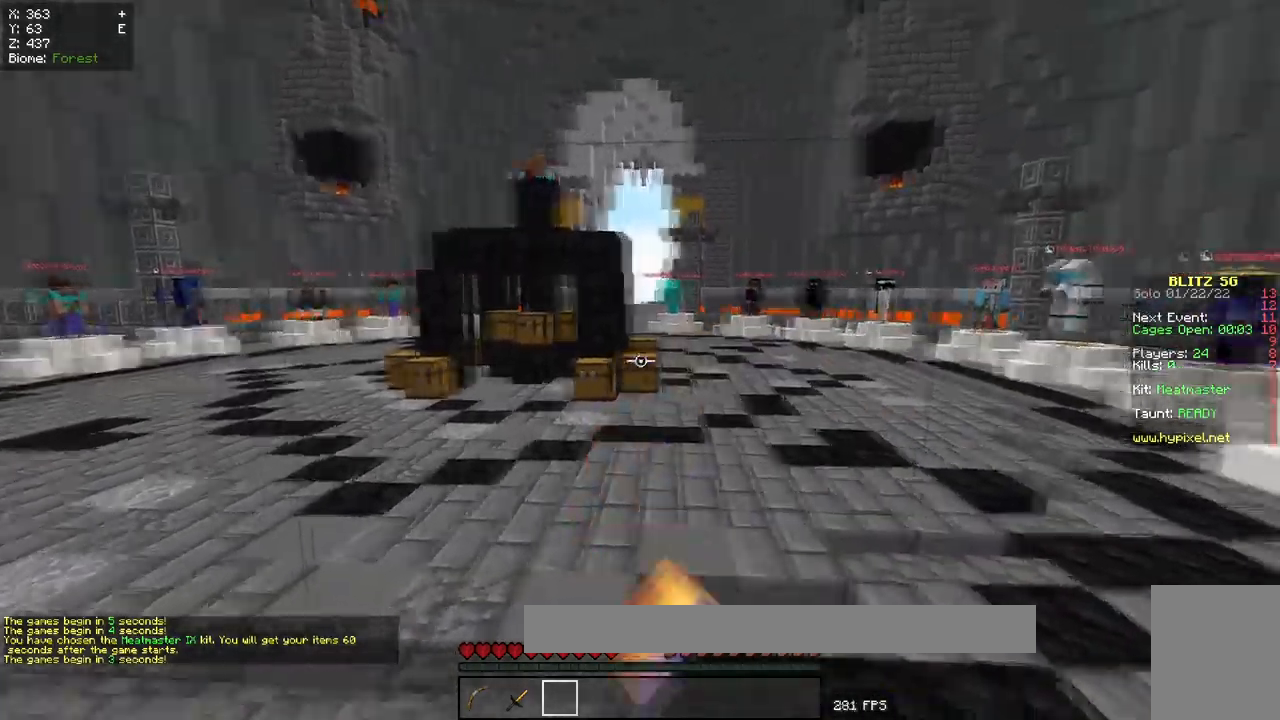
{"keys": [], "mouse": [], "events": [[50, "w", "up"]]}
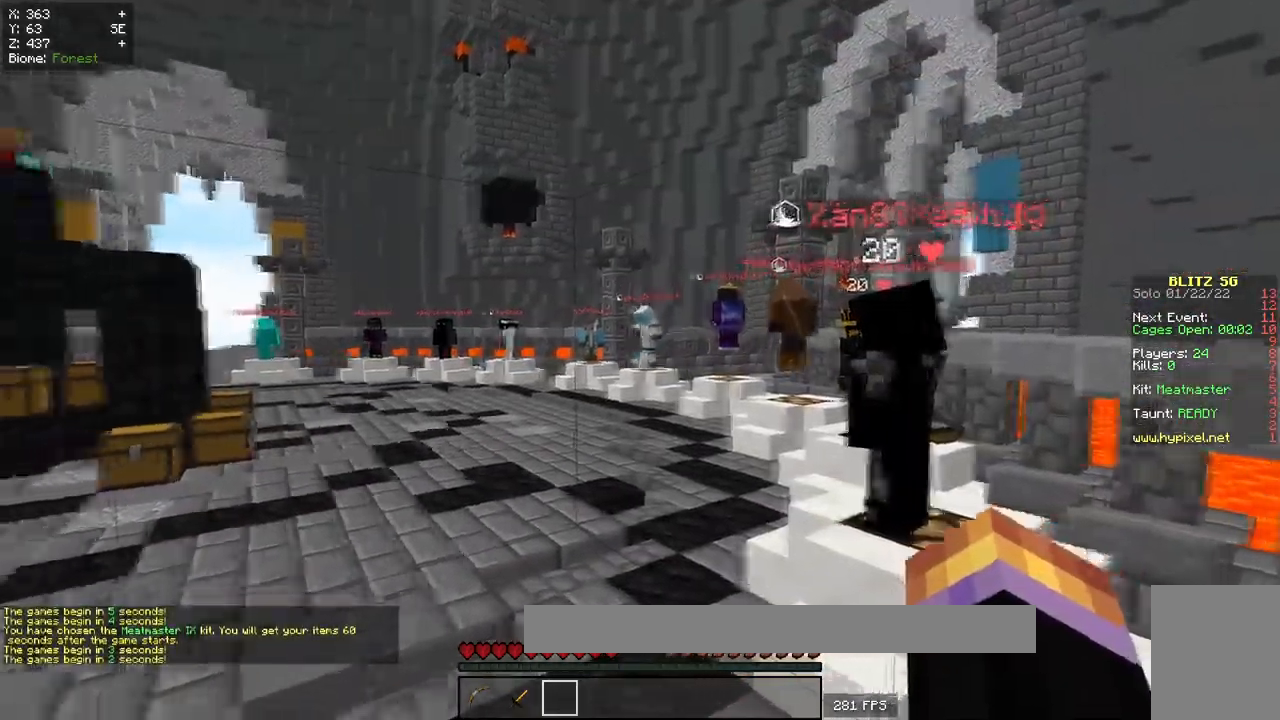
{"keys": ["w"], "mouse": [], "events": [[67, "mouse_left", "down"], [183, "w", "down"], [500, "mouse_left", "up"]]}
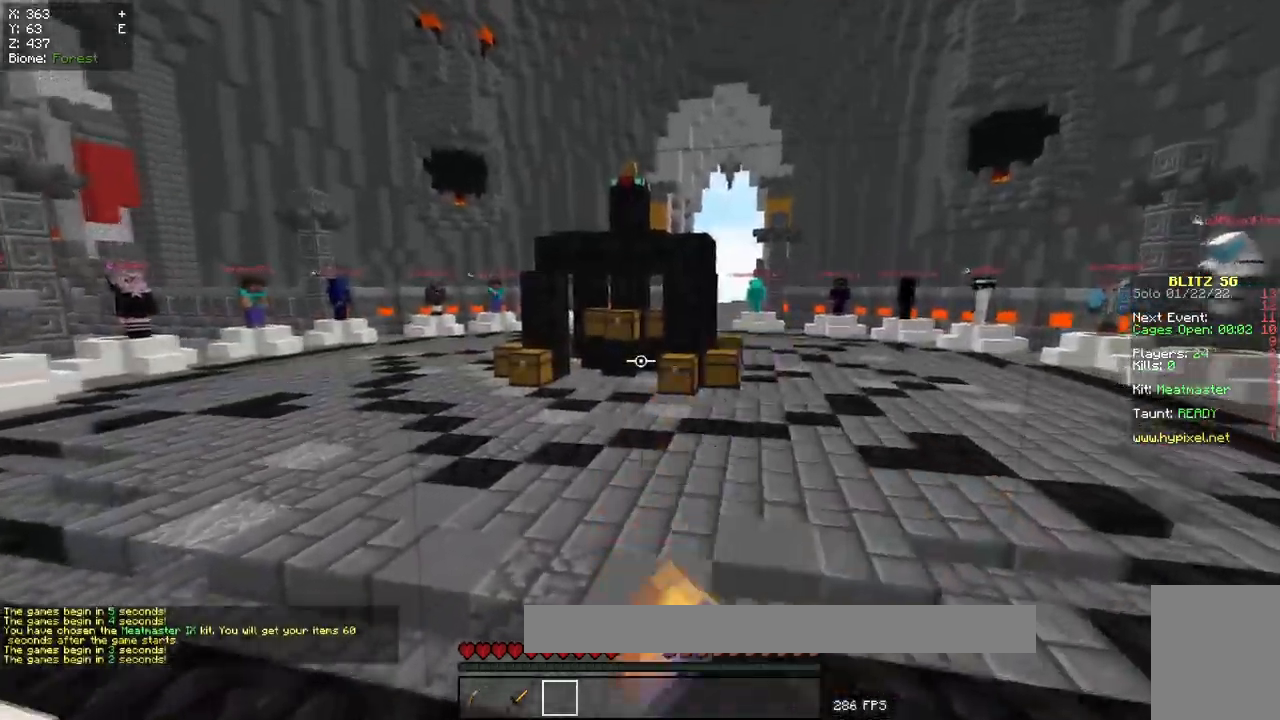
{"keys": ["w"], "mouse": [], "events": []}
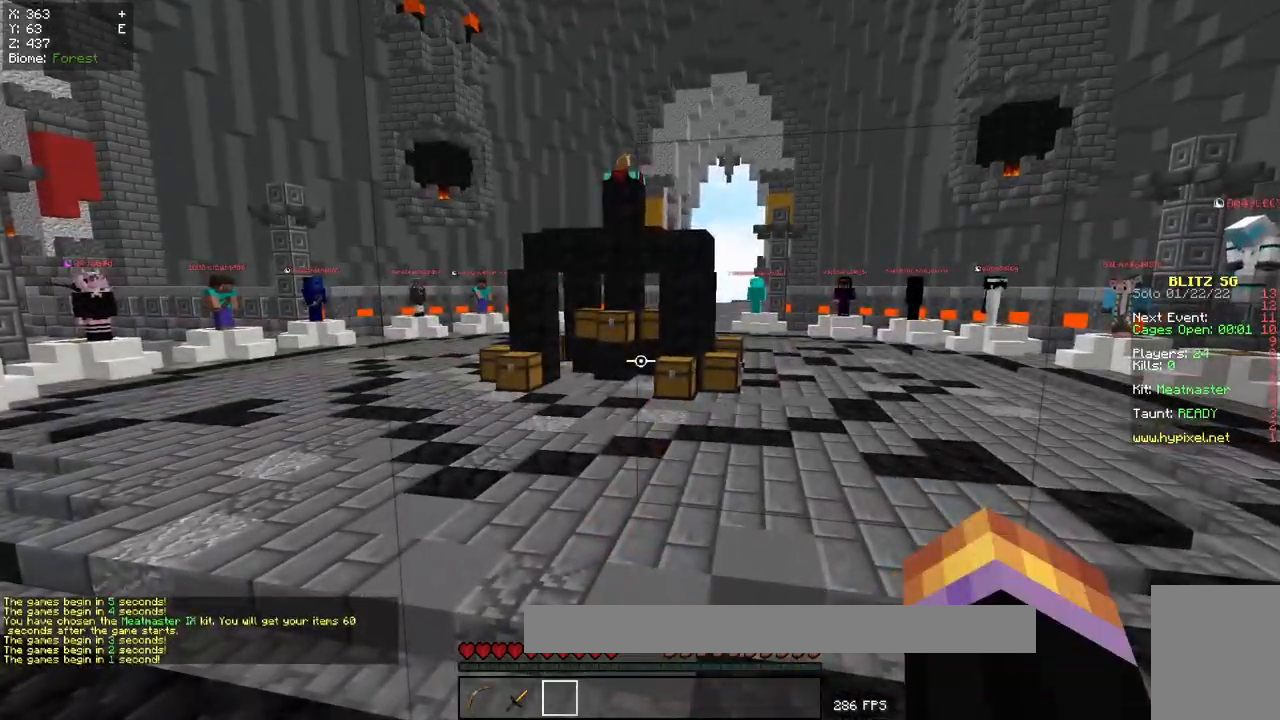
{"keys": ["w"], "mouse": [], "events": []}
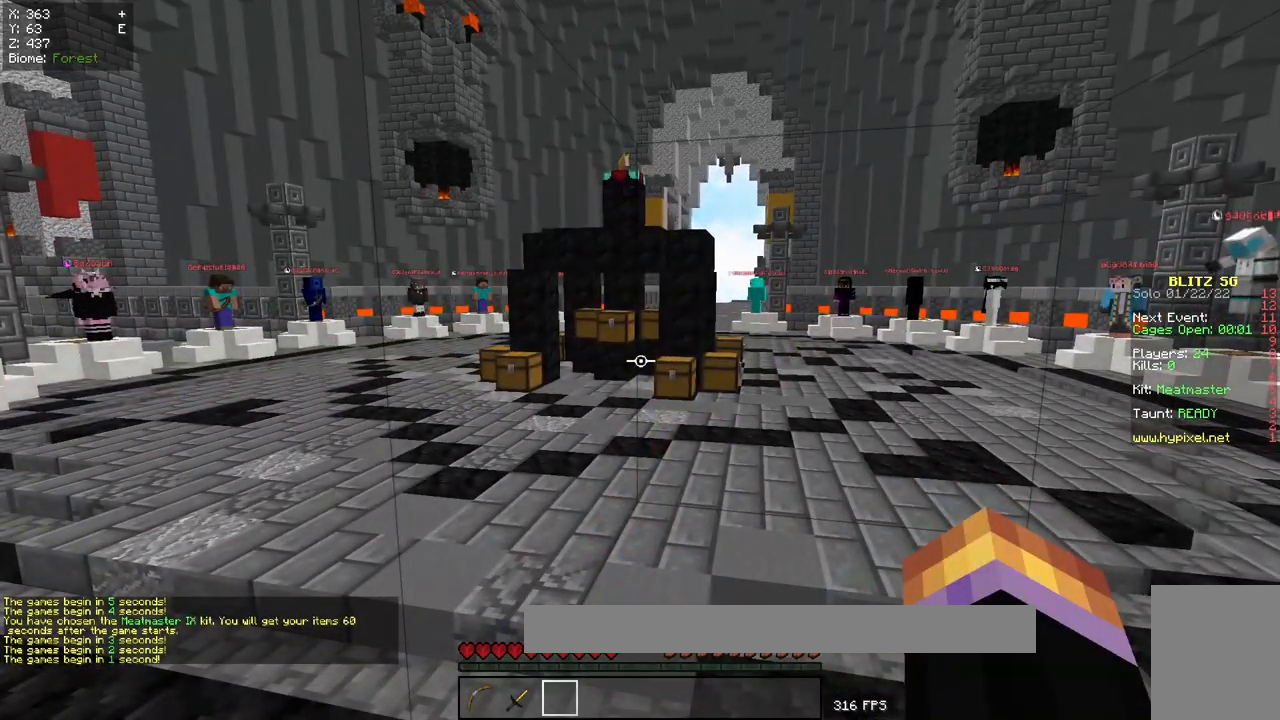
{"keys": ["w"], "mouse": [], "events": [[384, "mouse_left", "down"], [484, "mouse_left", "up"]]}
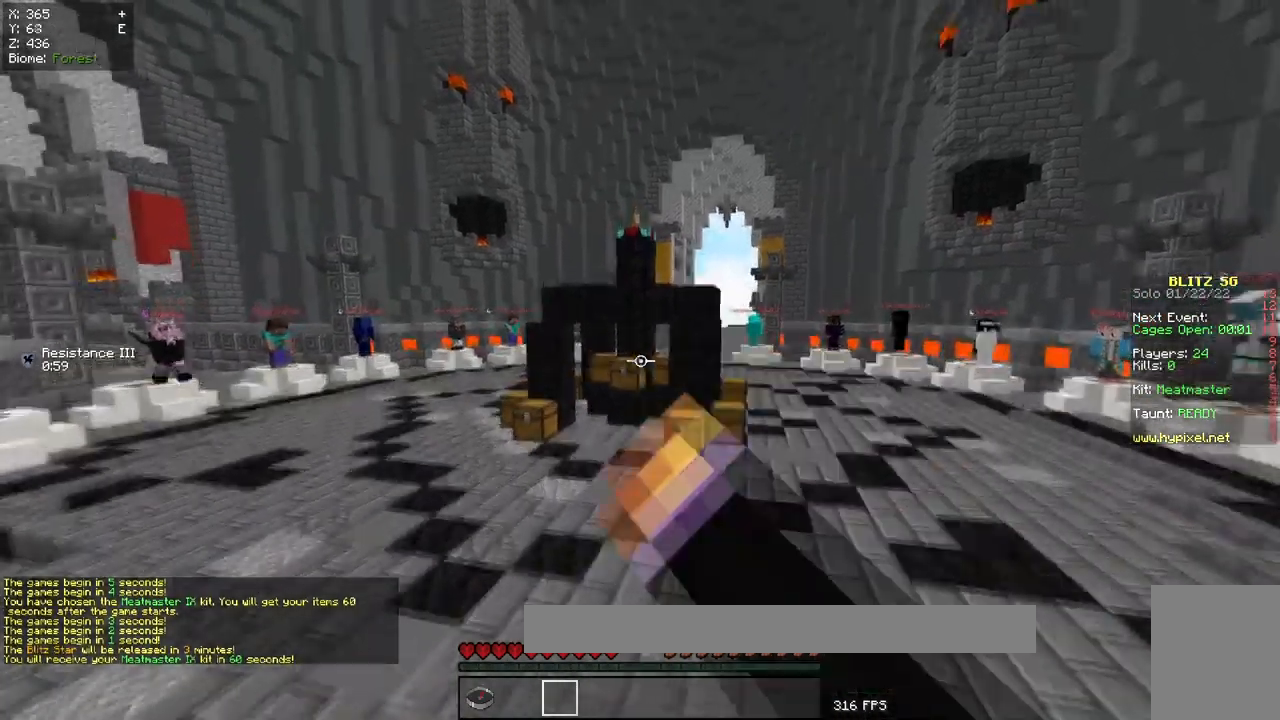
{"keys": ["w"], "mouse": [], "events": [[50, "mouse_left", "down"], [300, "mouse_left", "up"]]}
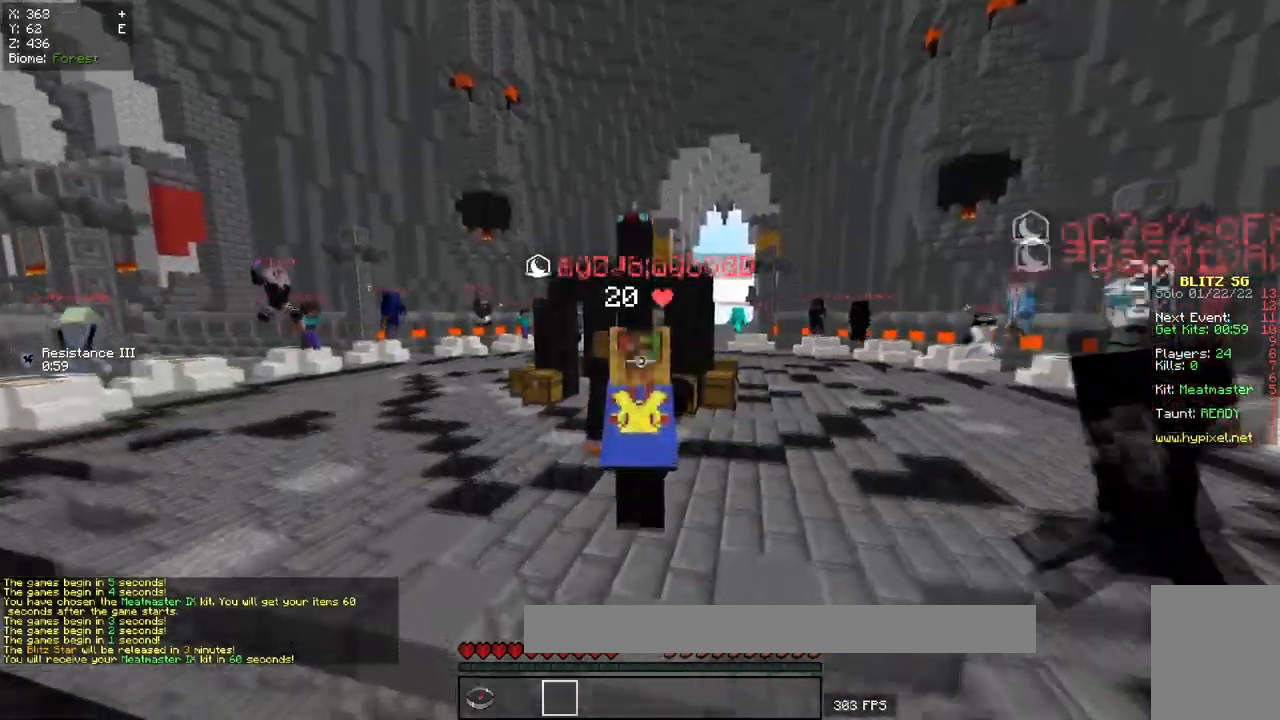
{"keys": ["w"], "mouse": [], "events": []}
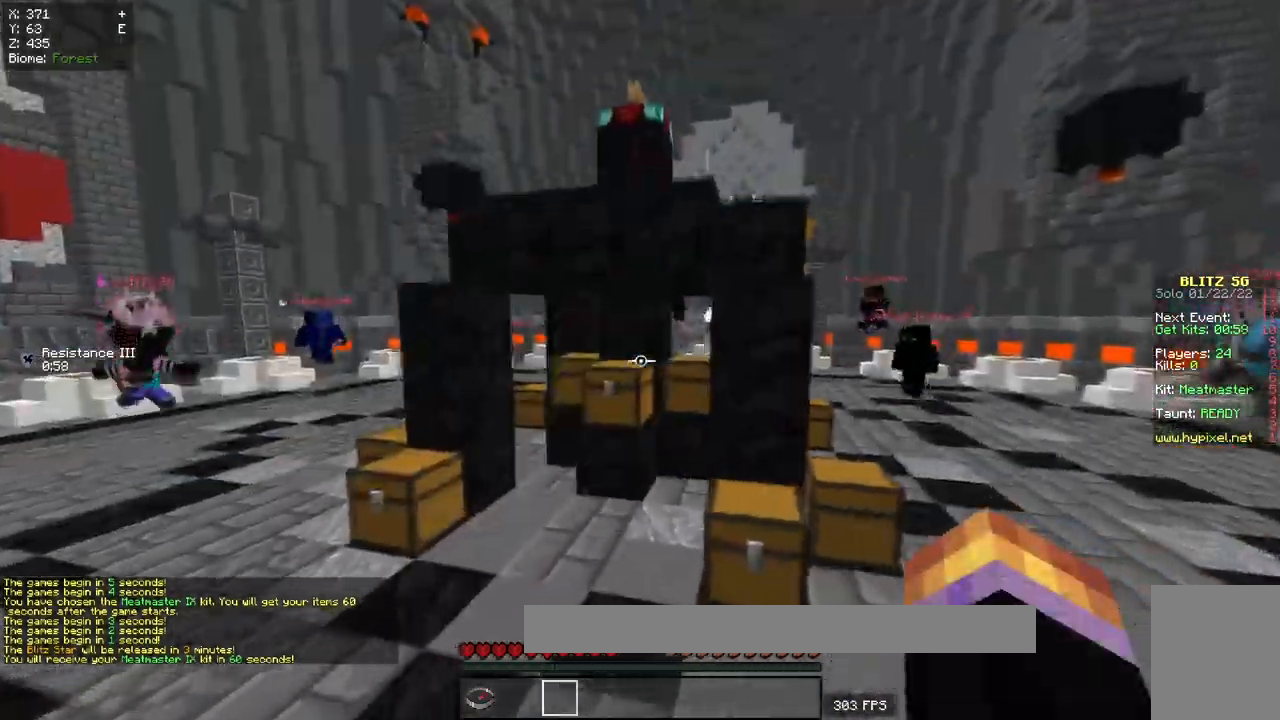
{"keys": [], "mouse": [], "events": [[217, "mouse_right", "down"], [334, "w", "up"], [367, "mouse_right", "up"]]}
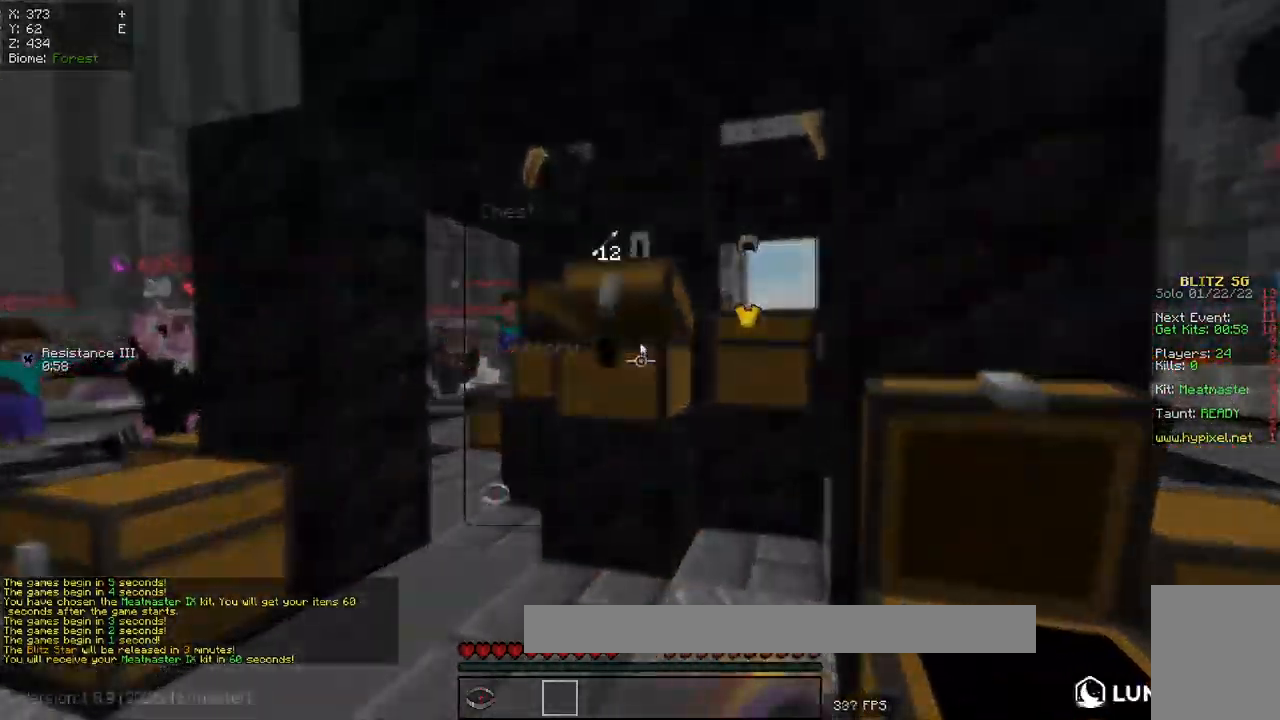
{"keys": [], "mouse": [], "events": []}
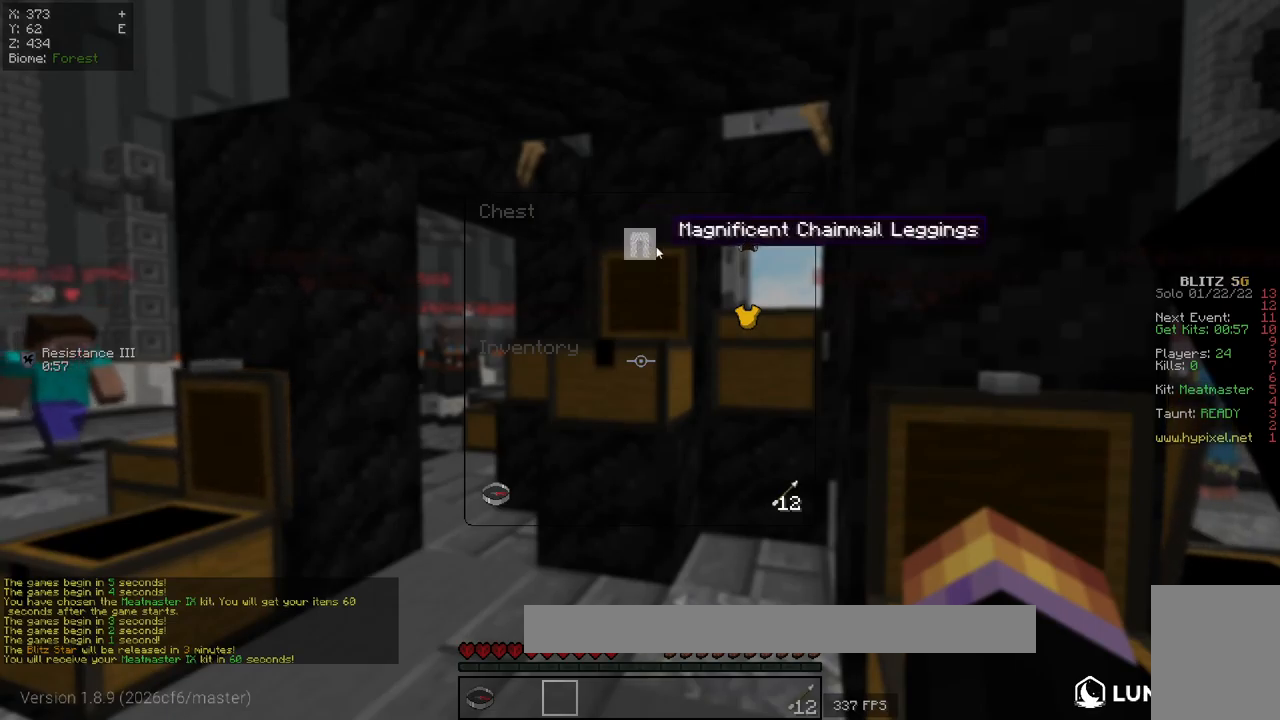
{"keys": [], "mouse": [], "events": []}
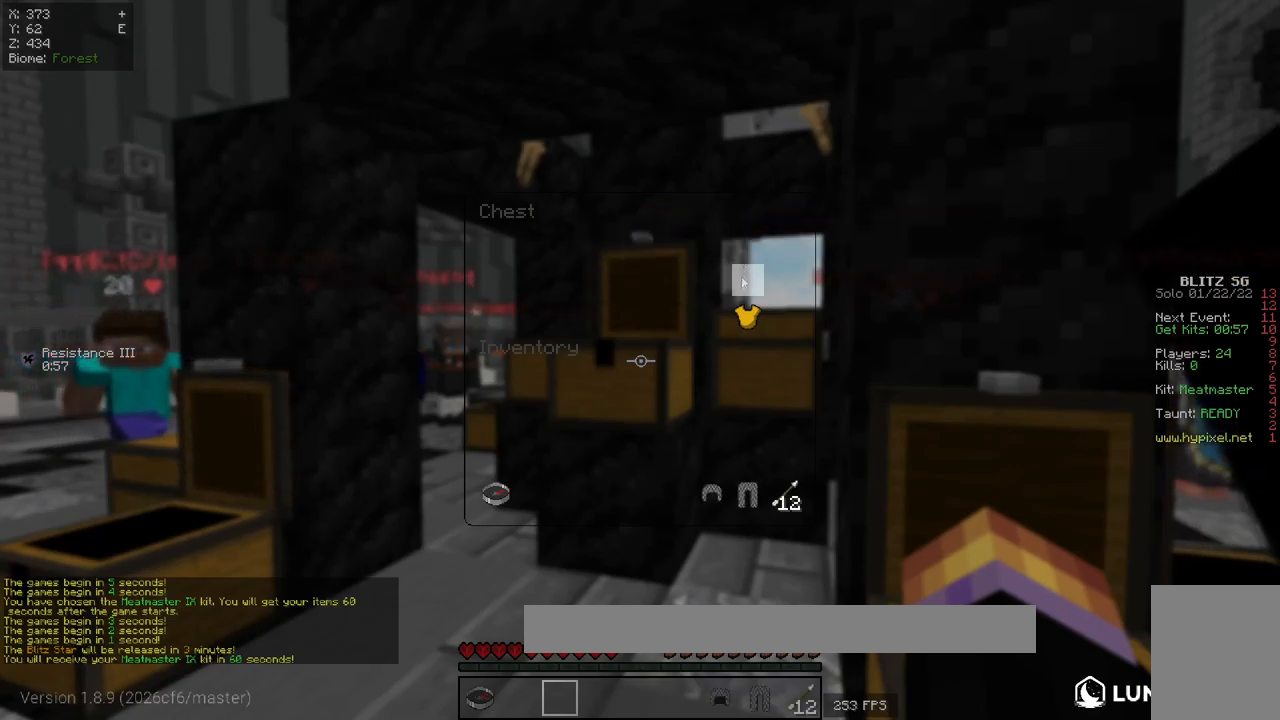
{"keys": ["a", "w"], "mouse": [], "events": [[417, "a", "down"], [417, "w", "down"]]}
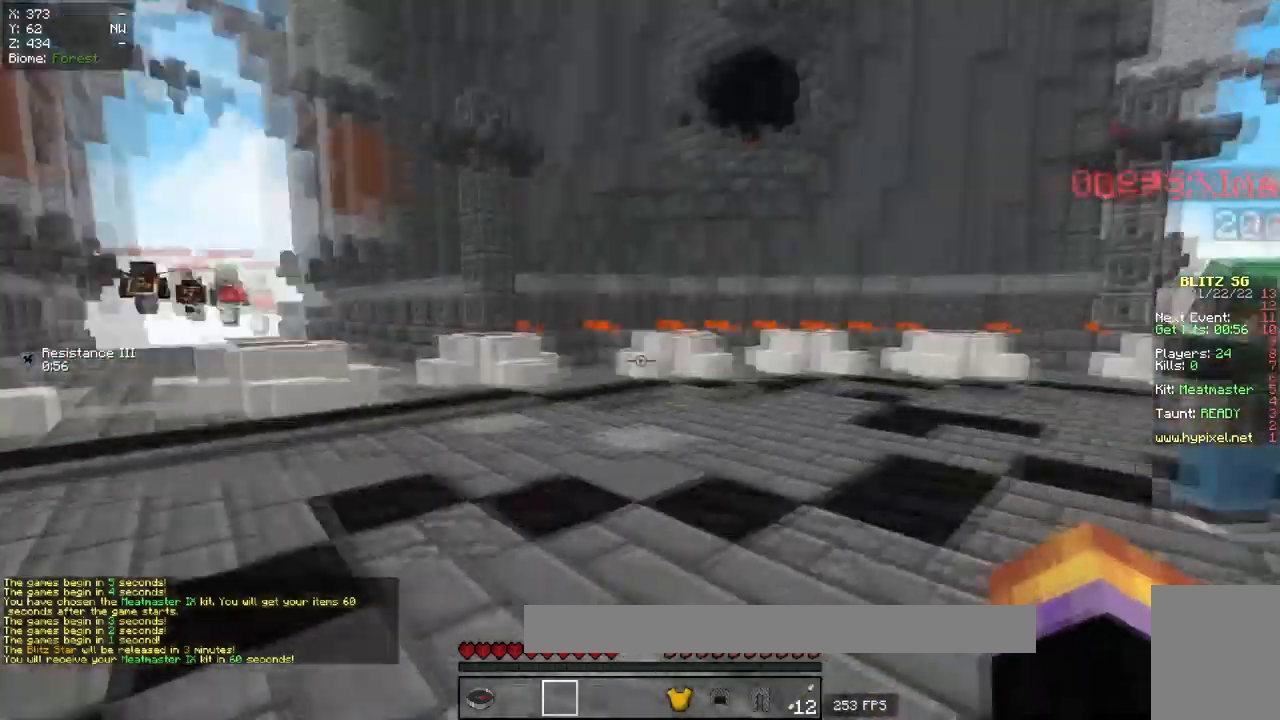
{"keys": ["a", "w"], "mouse": [], "events": [[84, "a", "up"], [284, "a", "down"]]}
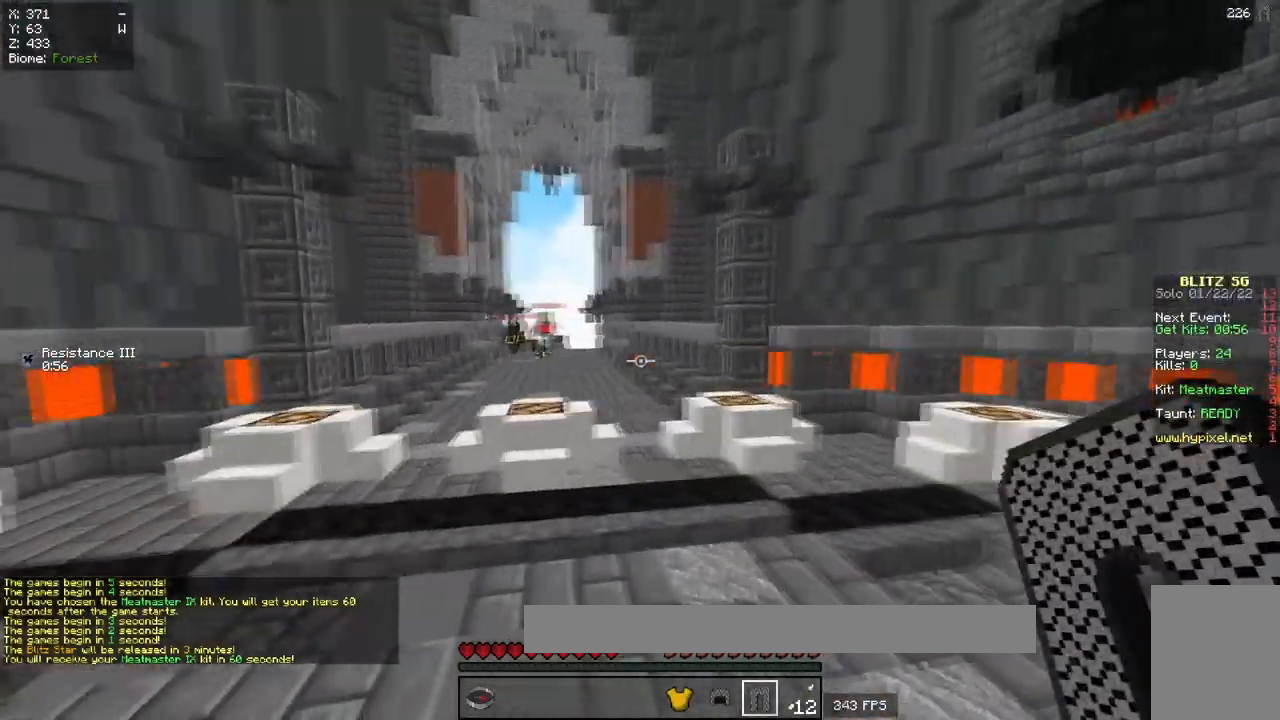
{"keys": ["w"], "mouse": [], "events": [[83, "a", "up"]]}
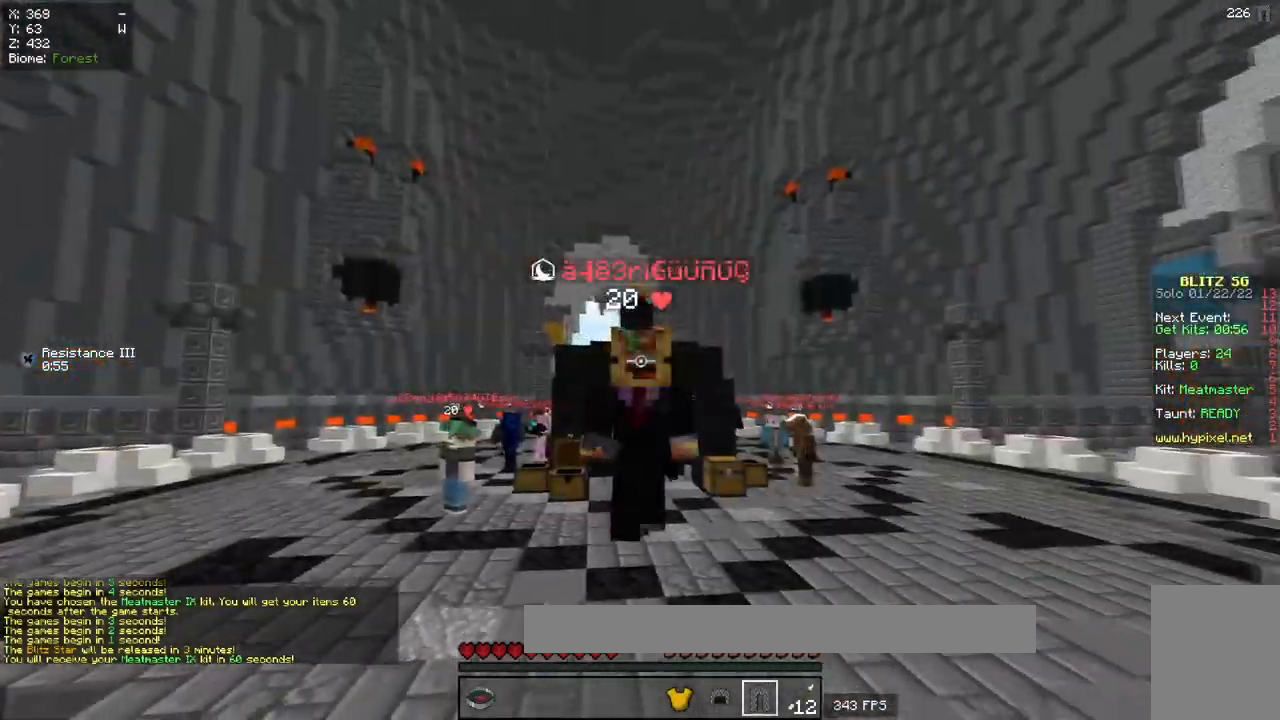
{"keys": ["w"], "mouse": [], "events": [[351, "mouse_left", "down"], [368, "mouse_right", "down"], [484, "mouse_right", "up"], [501, "mouse_left", "up"]]}
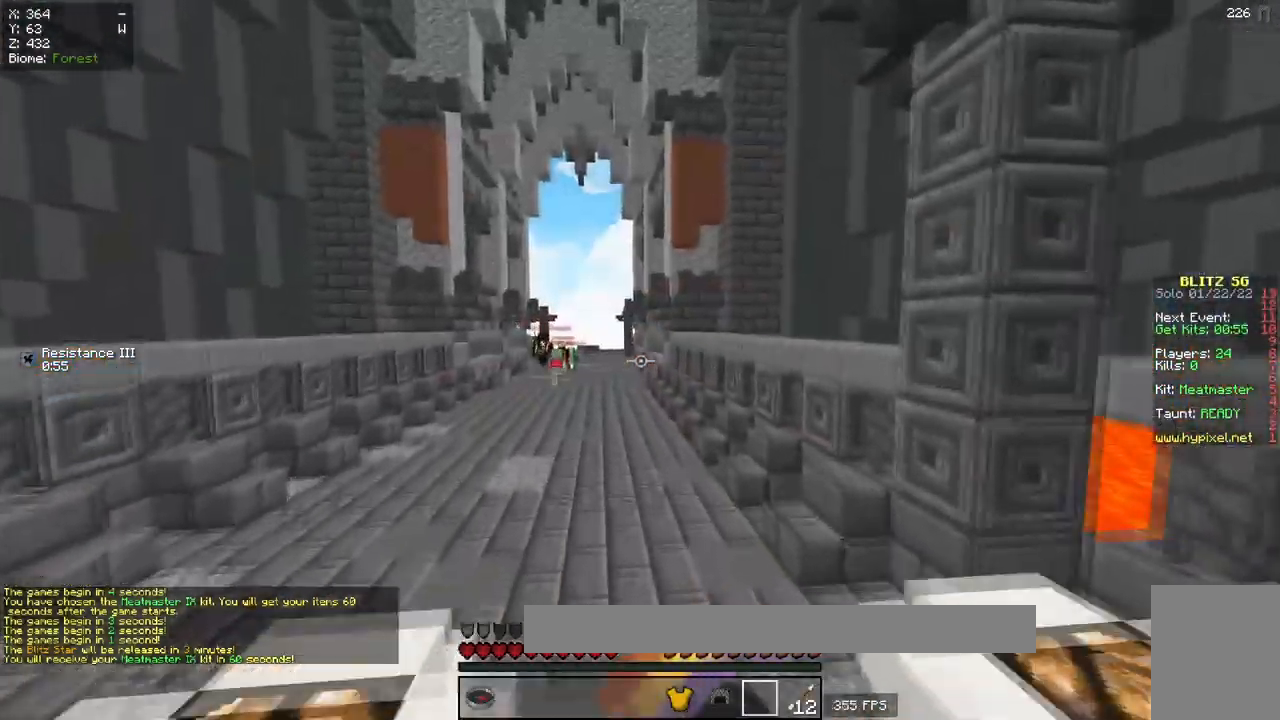
{"keys": ["w"], "mouse": [], "events": [[334, "mouse_right", "down"], [450, "mouse_right", "up"]]}
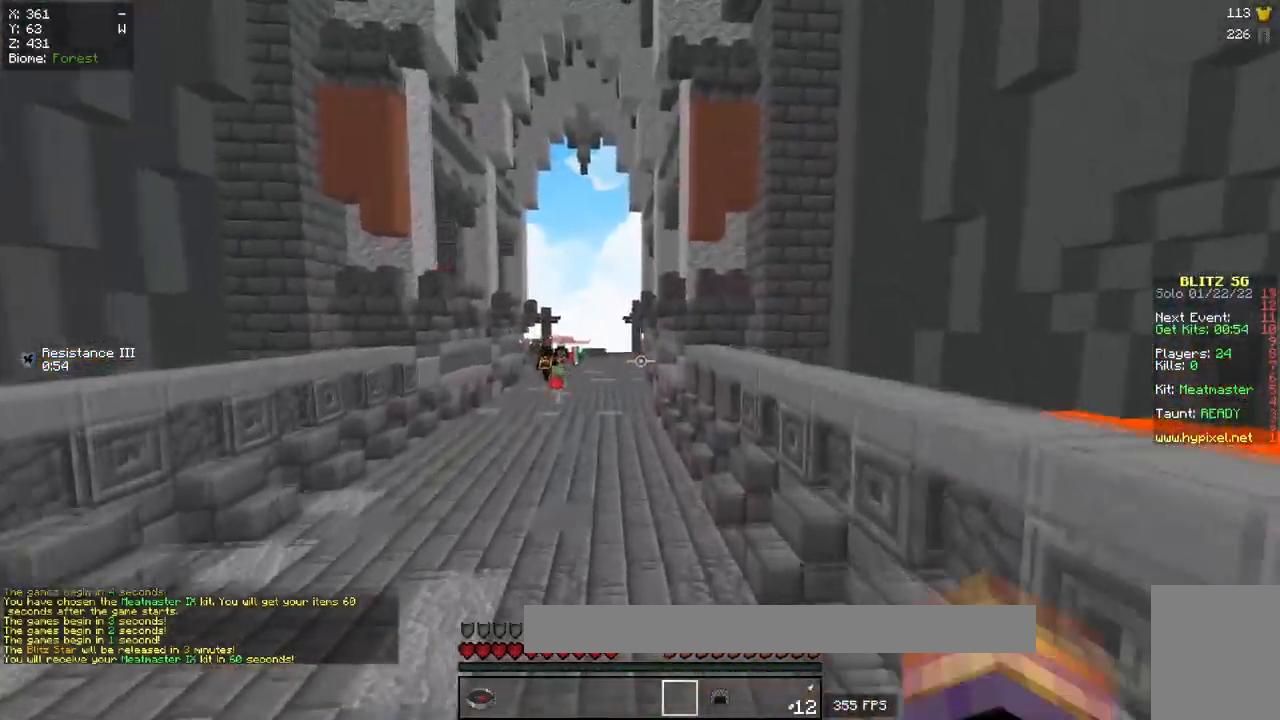
{"keys": ["w"], "mouse": [], "events": [[301, "mouse_left", "down"], [384, "mouse_left", "up"]]}
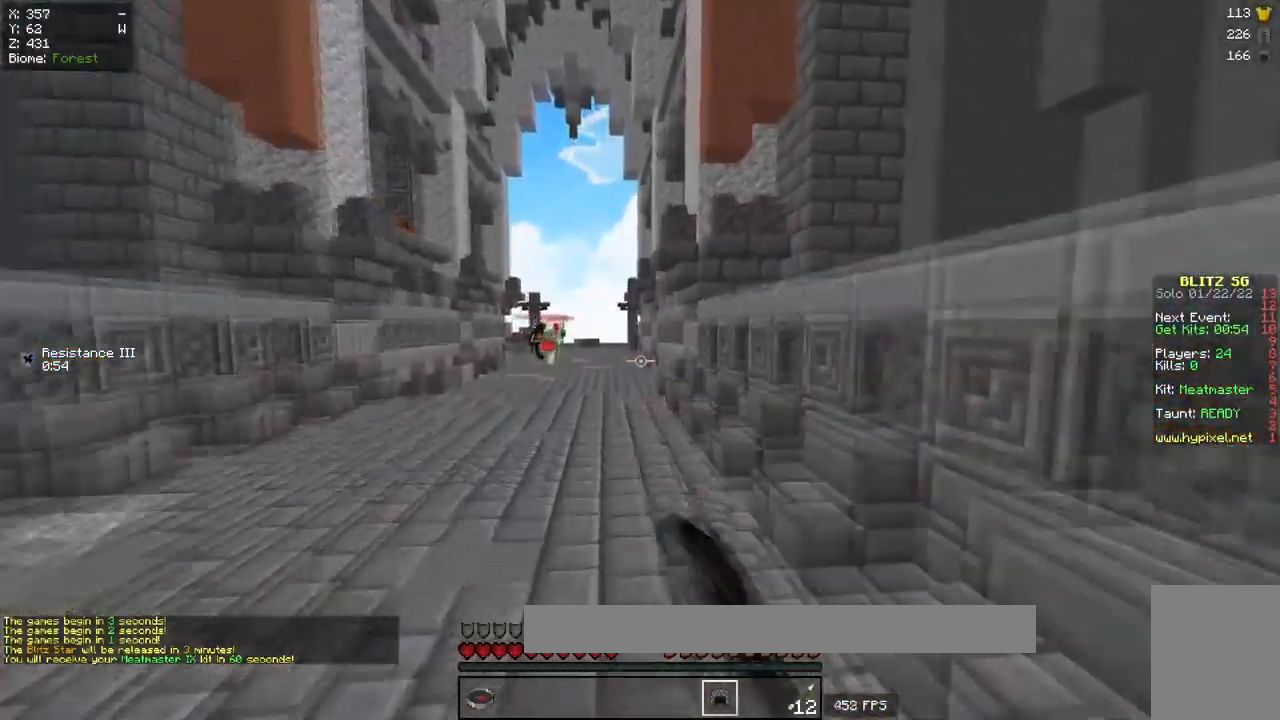
{"keys": [], "mouse": [], "events": [[100, "w", "up"]]}
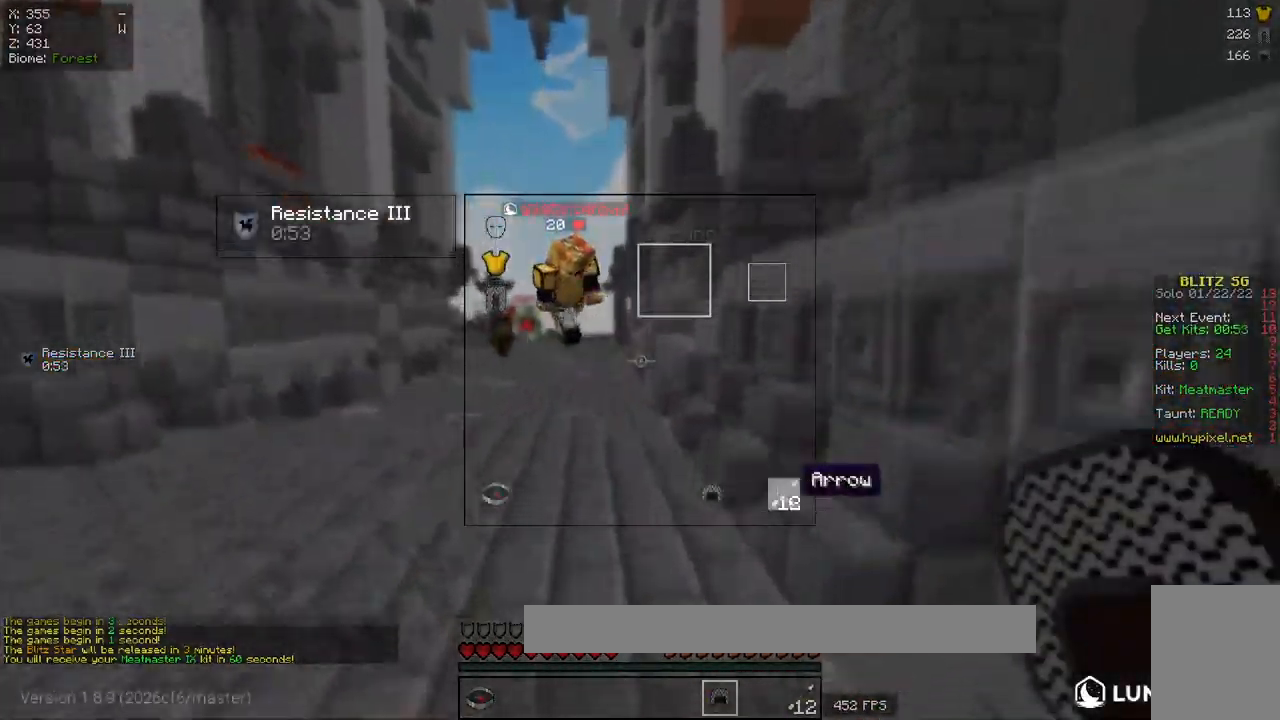
{"keys": ["w"], "mouse": [], "events": [[434, "w", "down"]]}
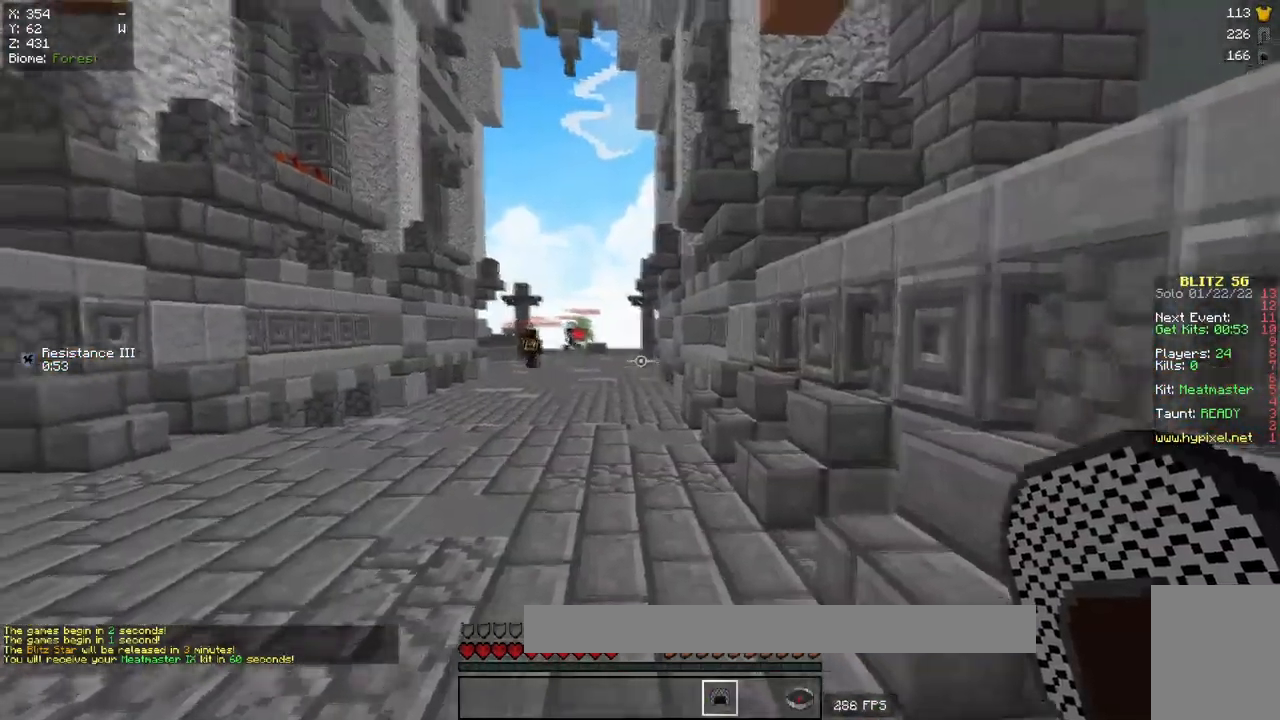
{"keys": ["w"], "mouse": ["left"], "events": [[167, "mouse_left", "down"], [167, "mouse_right", "down"], [317, "mouse_right", "up"], [334, "mouse_left", "up"], [417, "mouse_left", "down"]]}
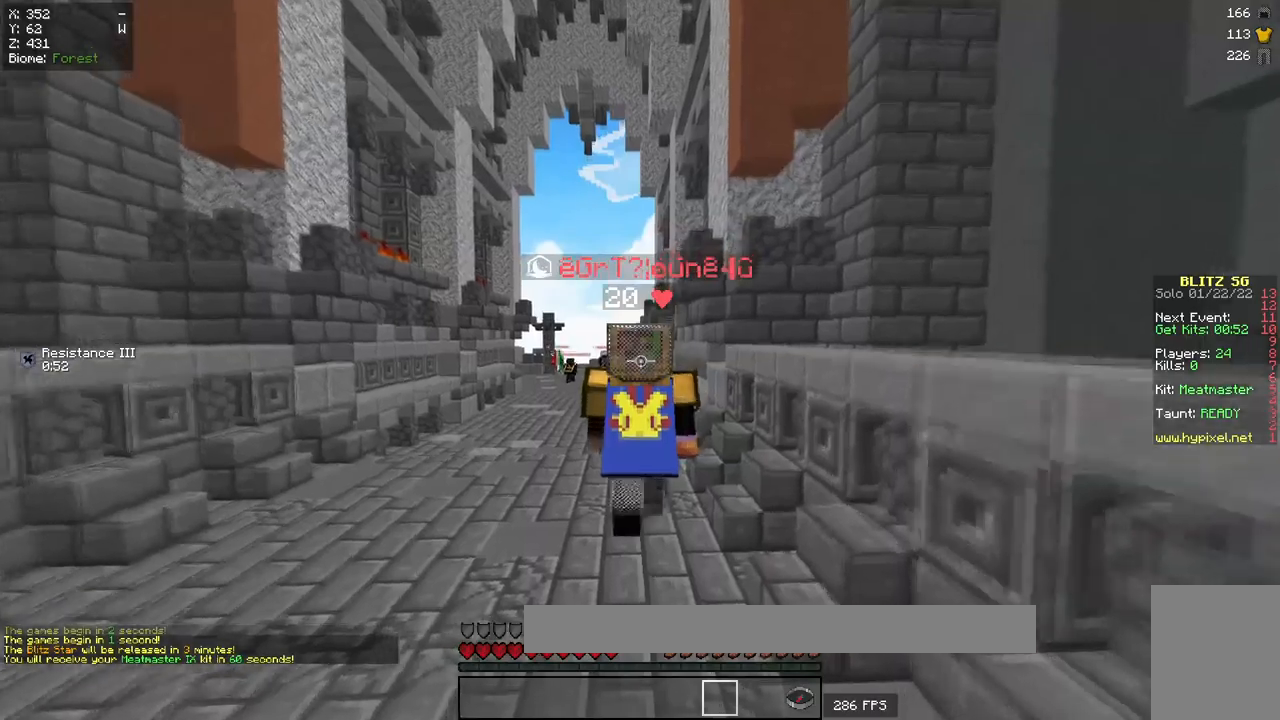
{"keys": ["w"], "mouse": [], "events": [[367, "mouse_left", "up"]]}
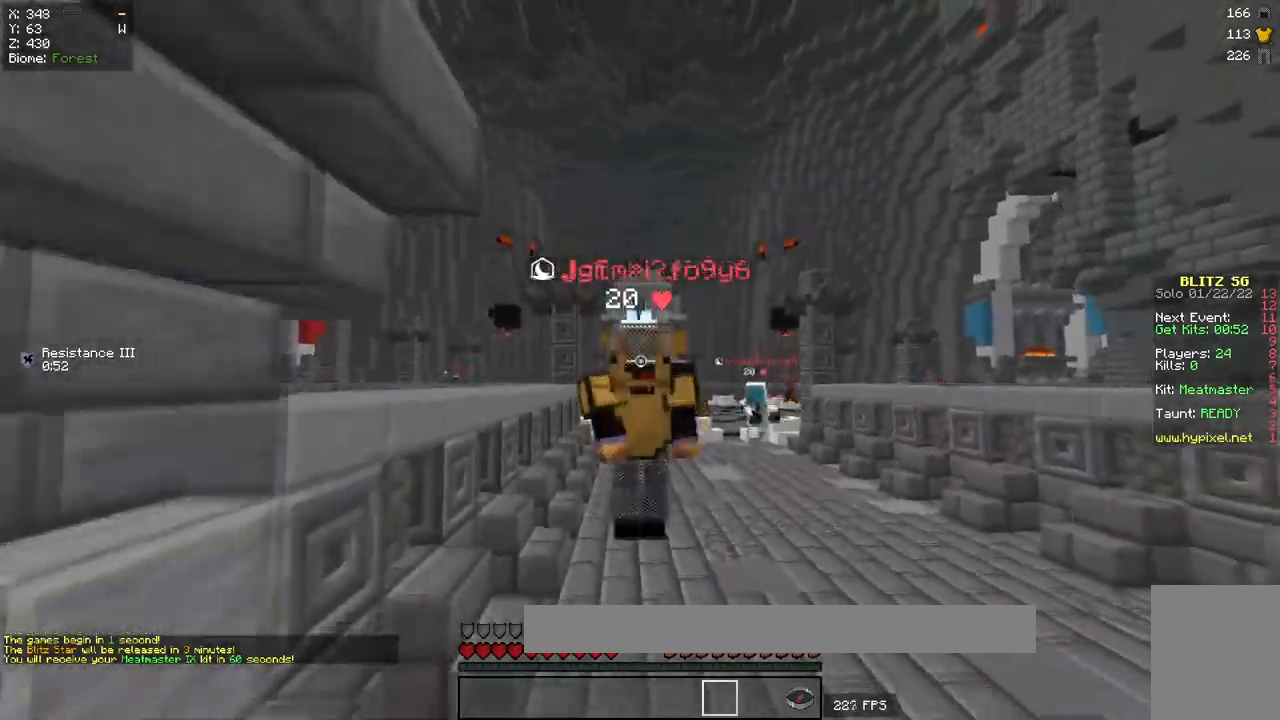
{"keys": ["w"], "mouse": [], "events": [[334, "a", "down"], [501, "a", "up"]]}
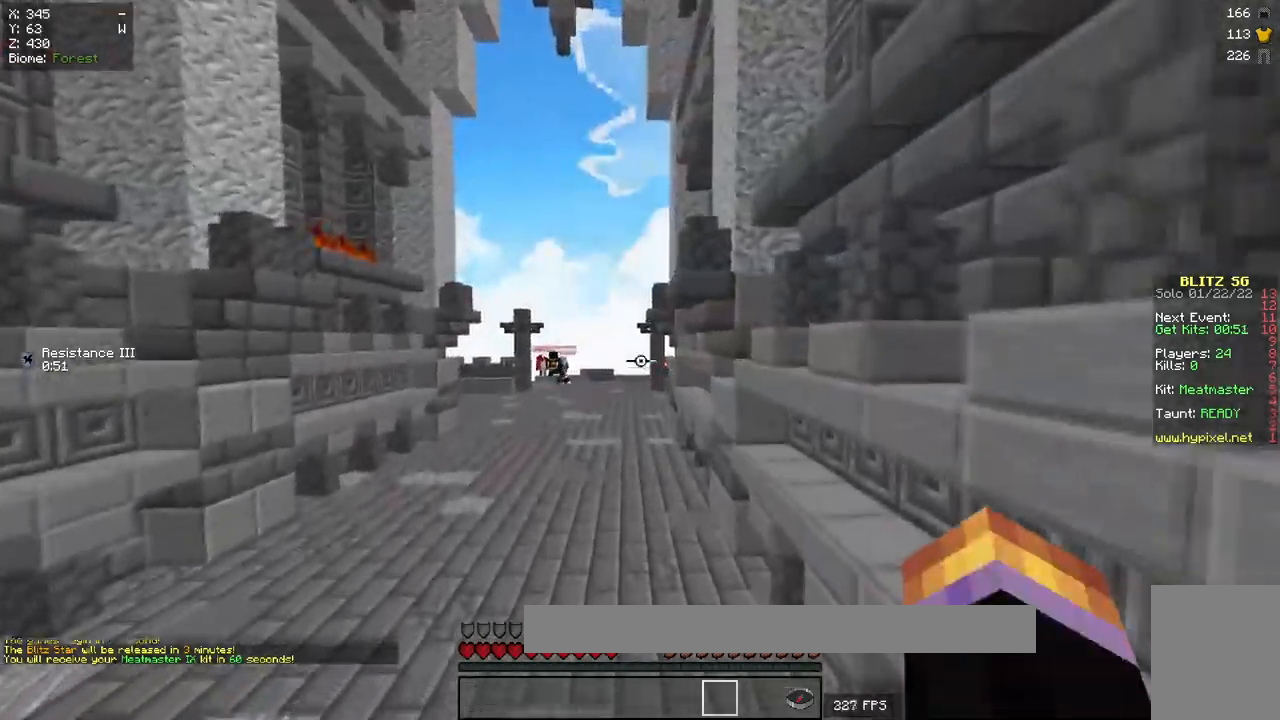
{"keys": ["w"], "mouse": [], "events": []}
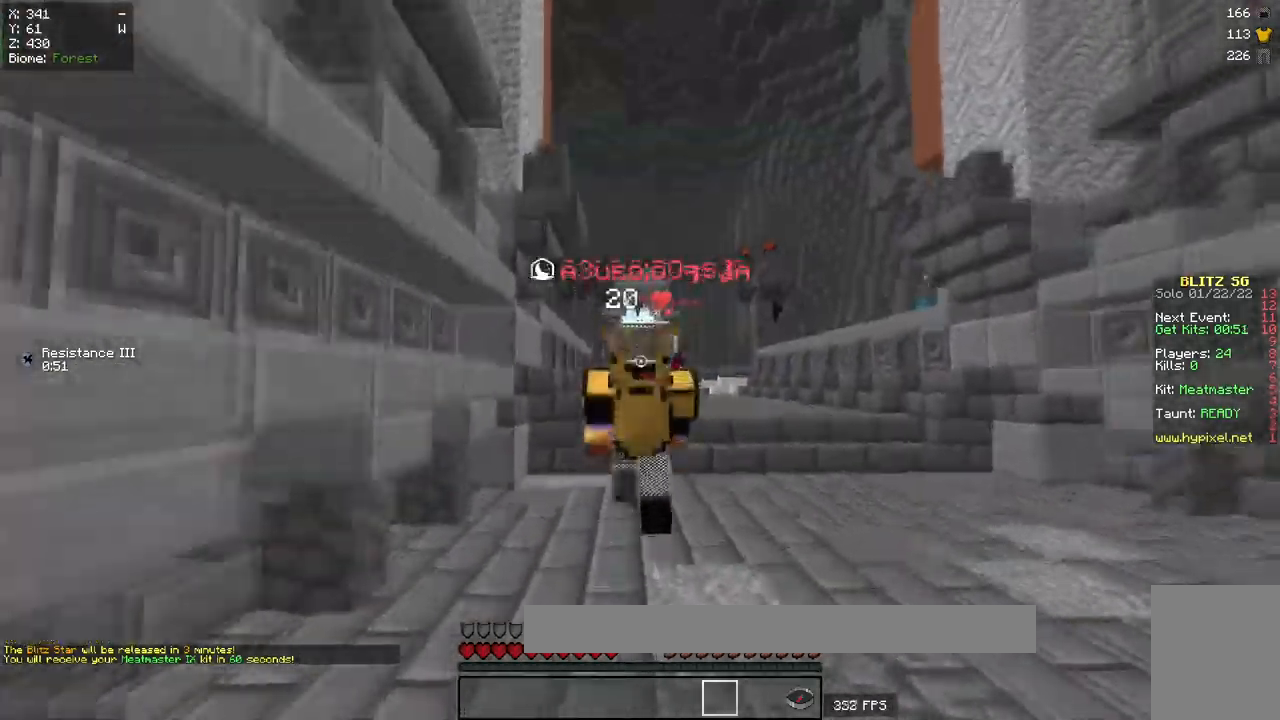
{"keys": ["w"], "mouse": [], "events": []}
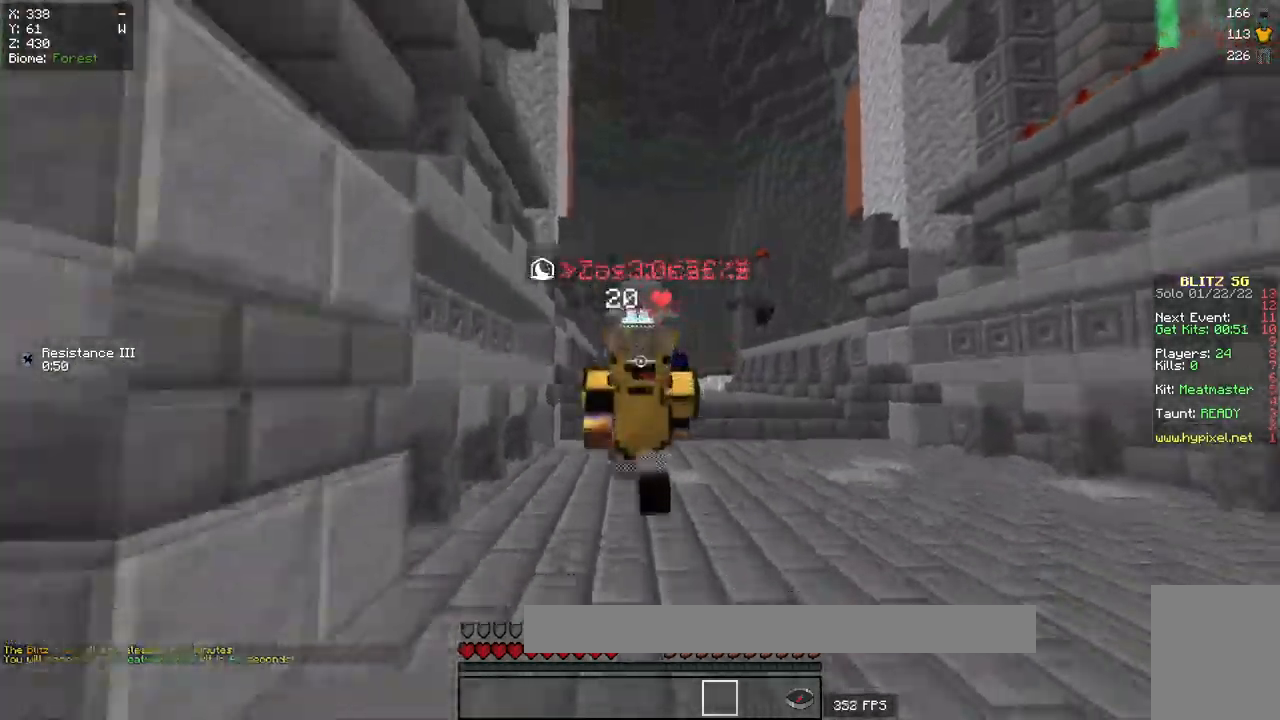
{"keys": ["a", "w"], "mouse": [], "events": [[500, "a", "down"]]}
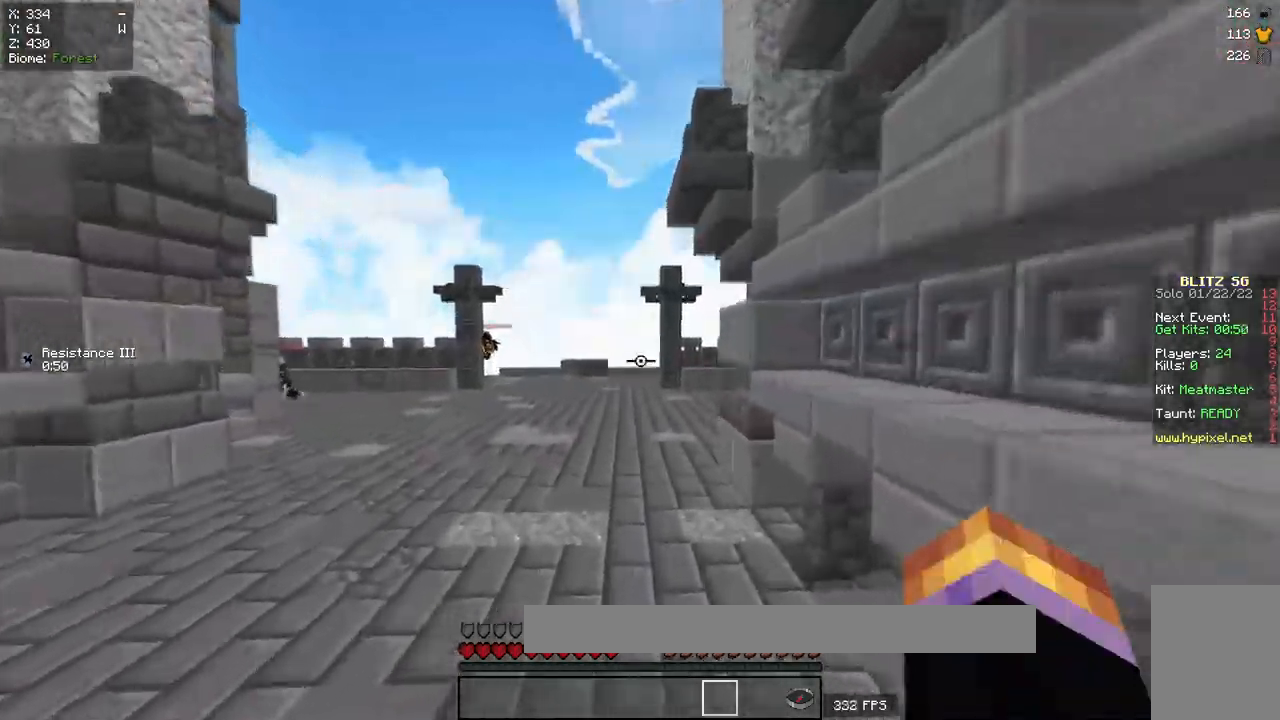
{"keys": ["w"], "mouse": [], "events": [[234, "a", "up"]]}
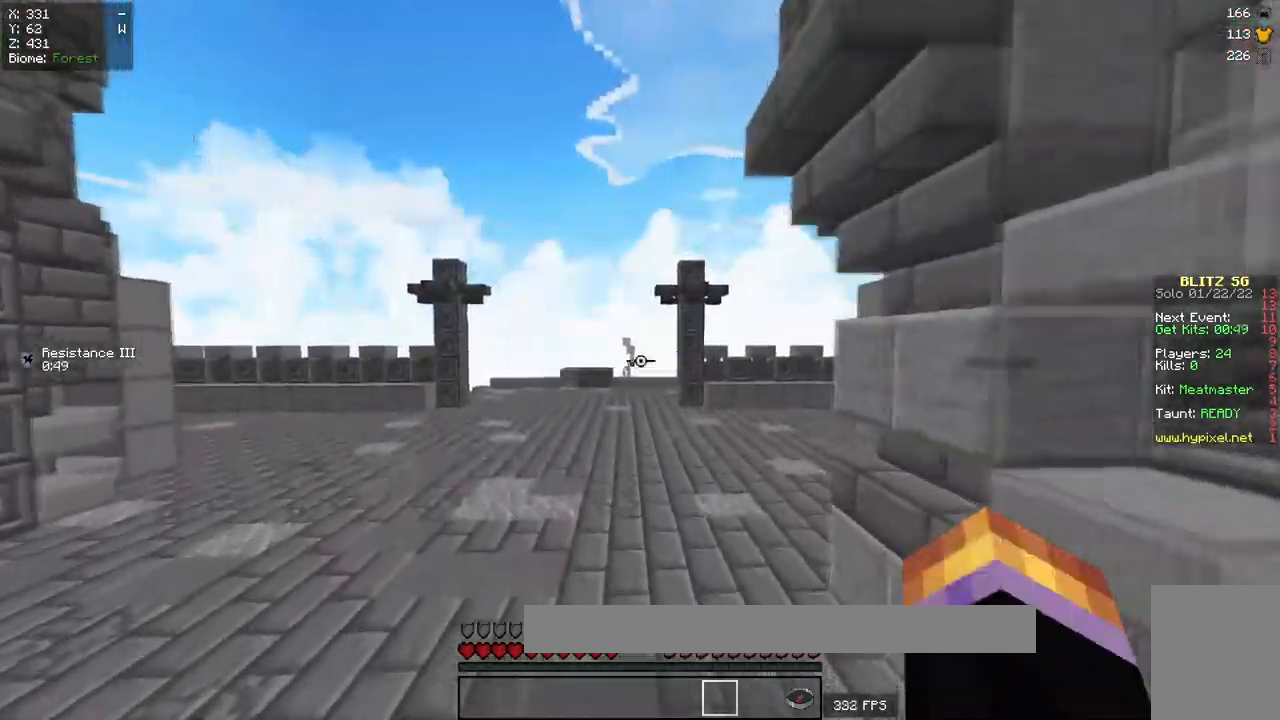
{"keys": ["w"], "mouse": [], "events": []}
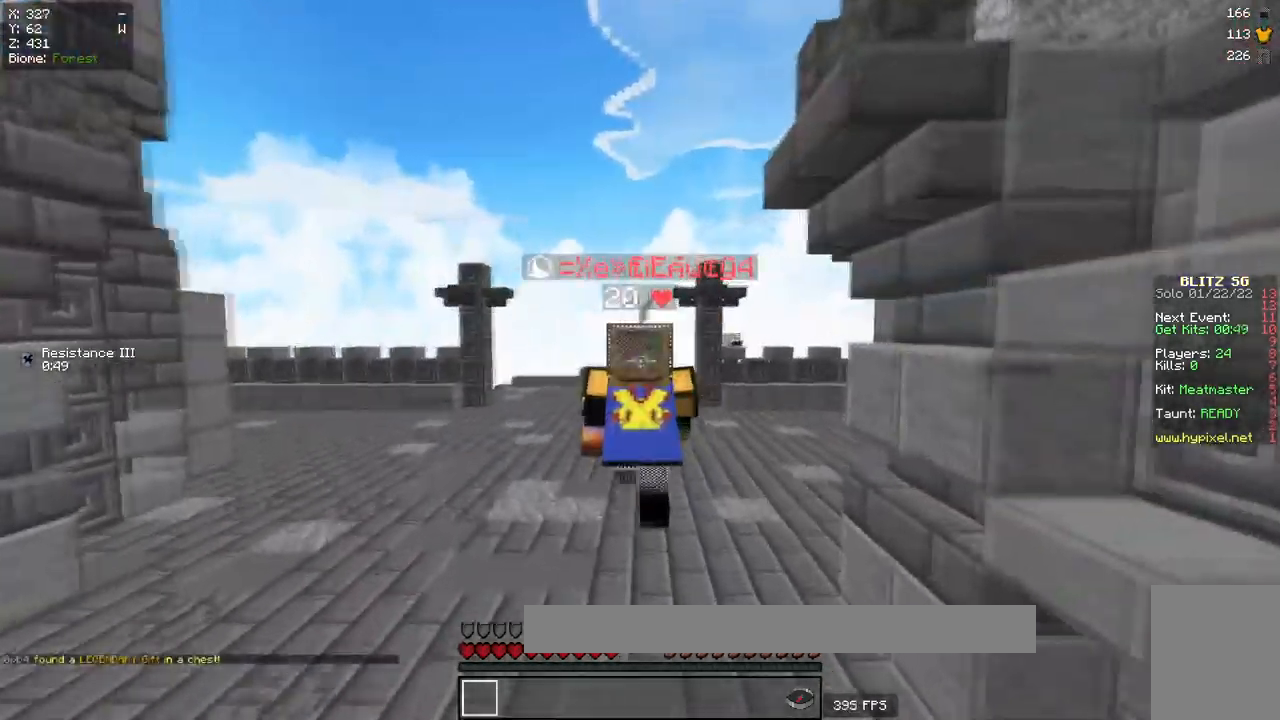
{"keys": ["a", "w"], "mouse": [], "events": [[367, "a", "down"]]}